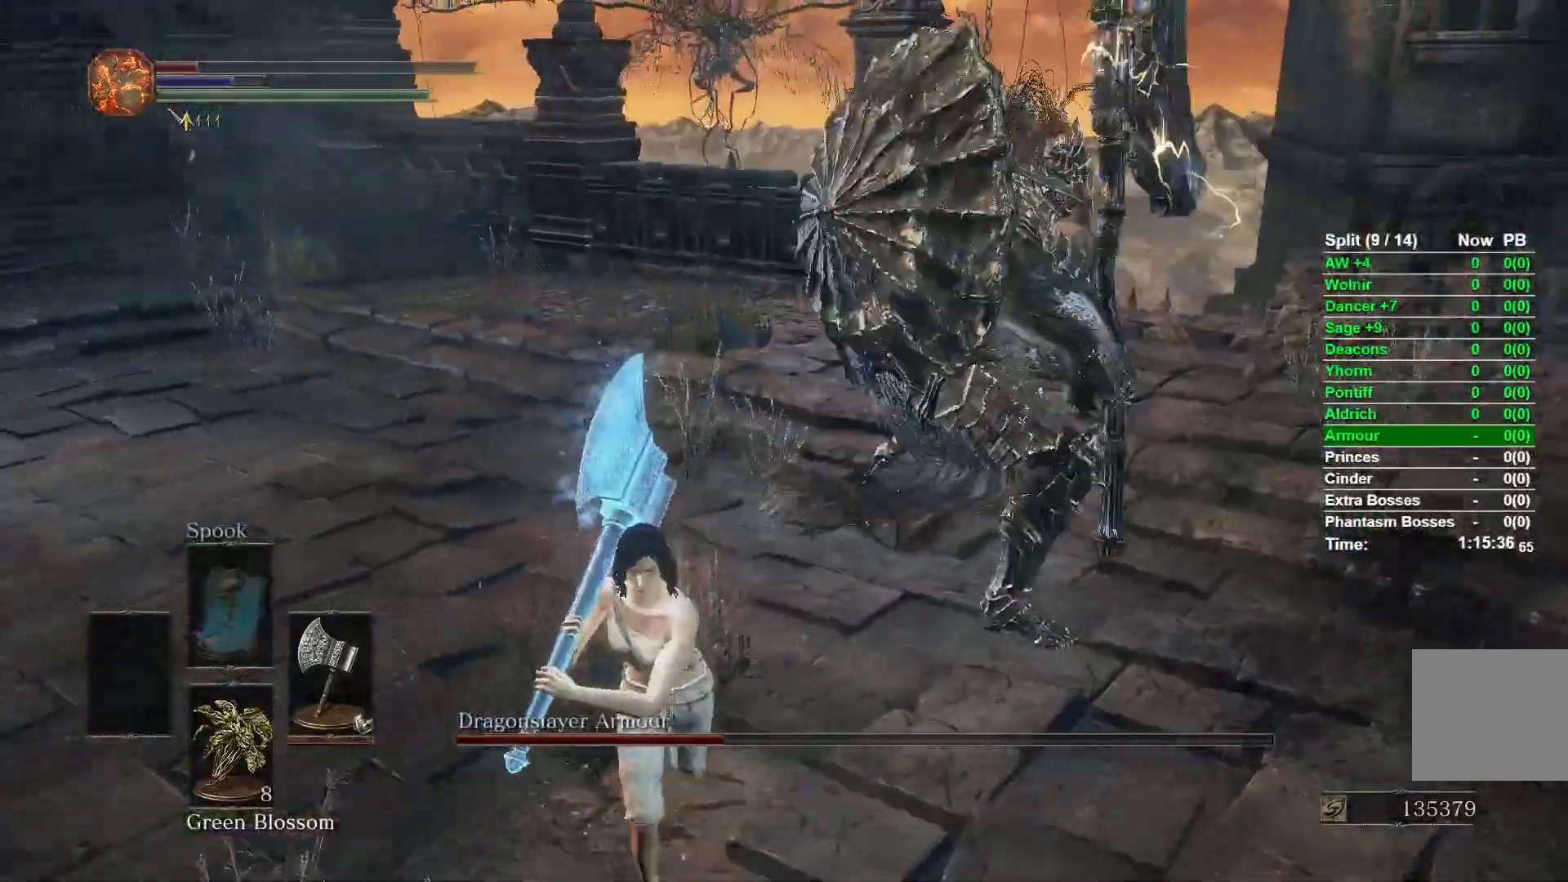
Gameplay with a controller (Xbox layout); each line is a JSON object with the inputs held at the frame after it (dt_ms = milliseconds from this image to that frame). "events" lists button and stick changes between this image and that frame as [ms after this image, input, new state], when the widget could be followed in between.
{"dt_ms": 1000, "buttons": [], "left_stick": "down-left", "right_stick": "center"}
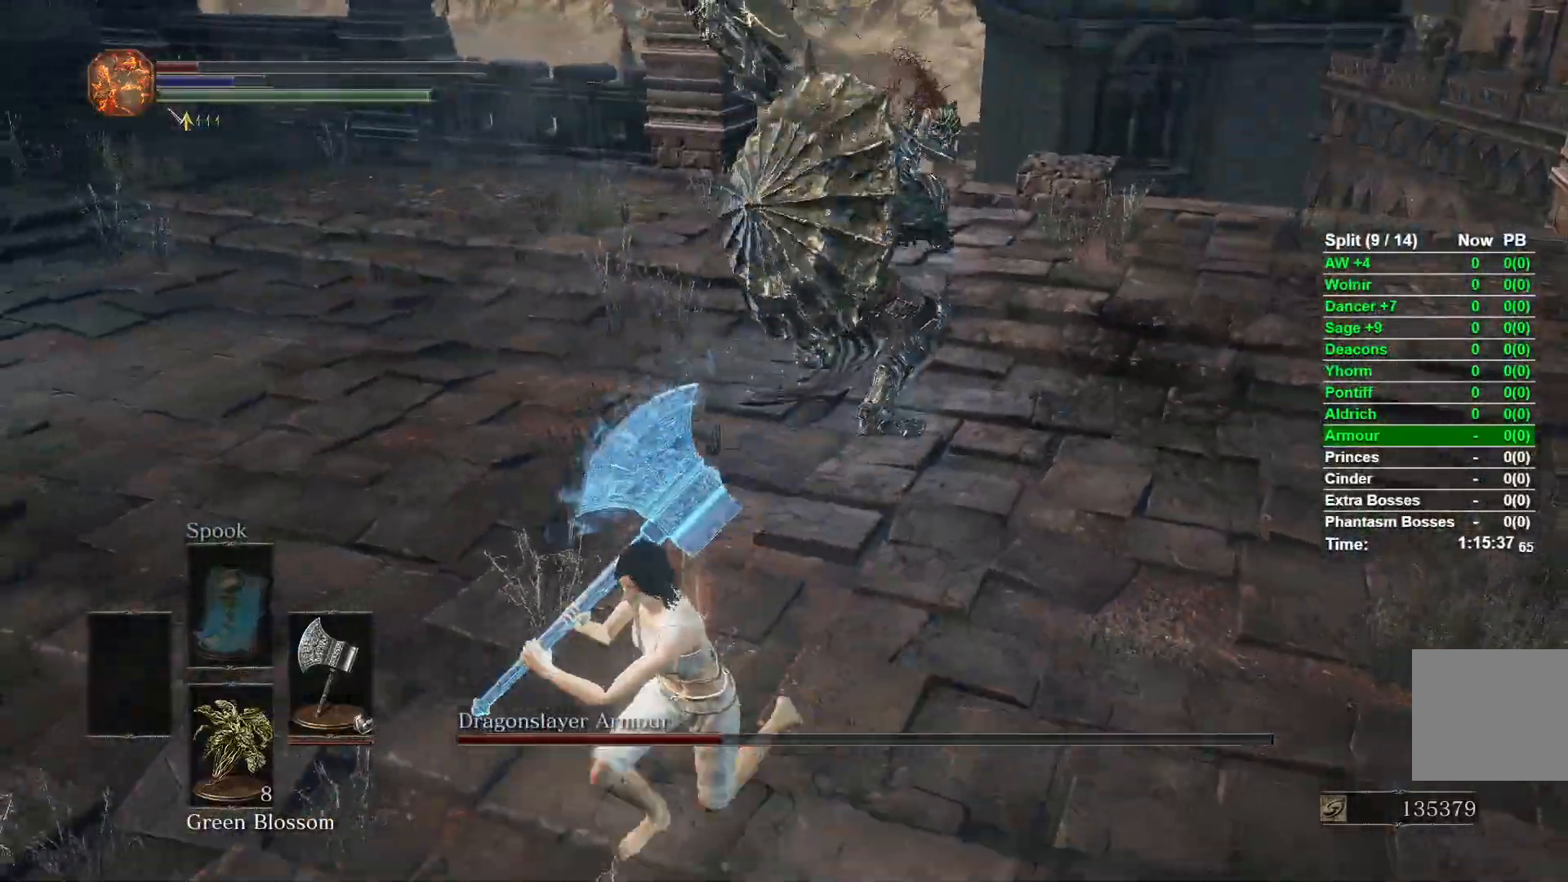
{"dt_ms": 500, "buttons": [], "left_stick": "up-right", "right_stick": "center", "events": [[333, "left_stick", "down-right"], [367, "B", "down"], [433, "left_stick", "up-right"], [467, "B", "up"]]}
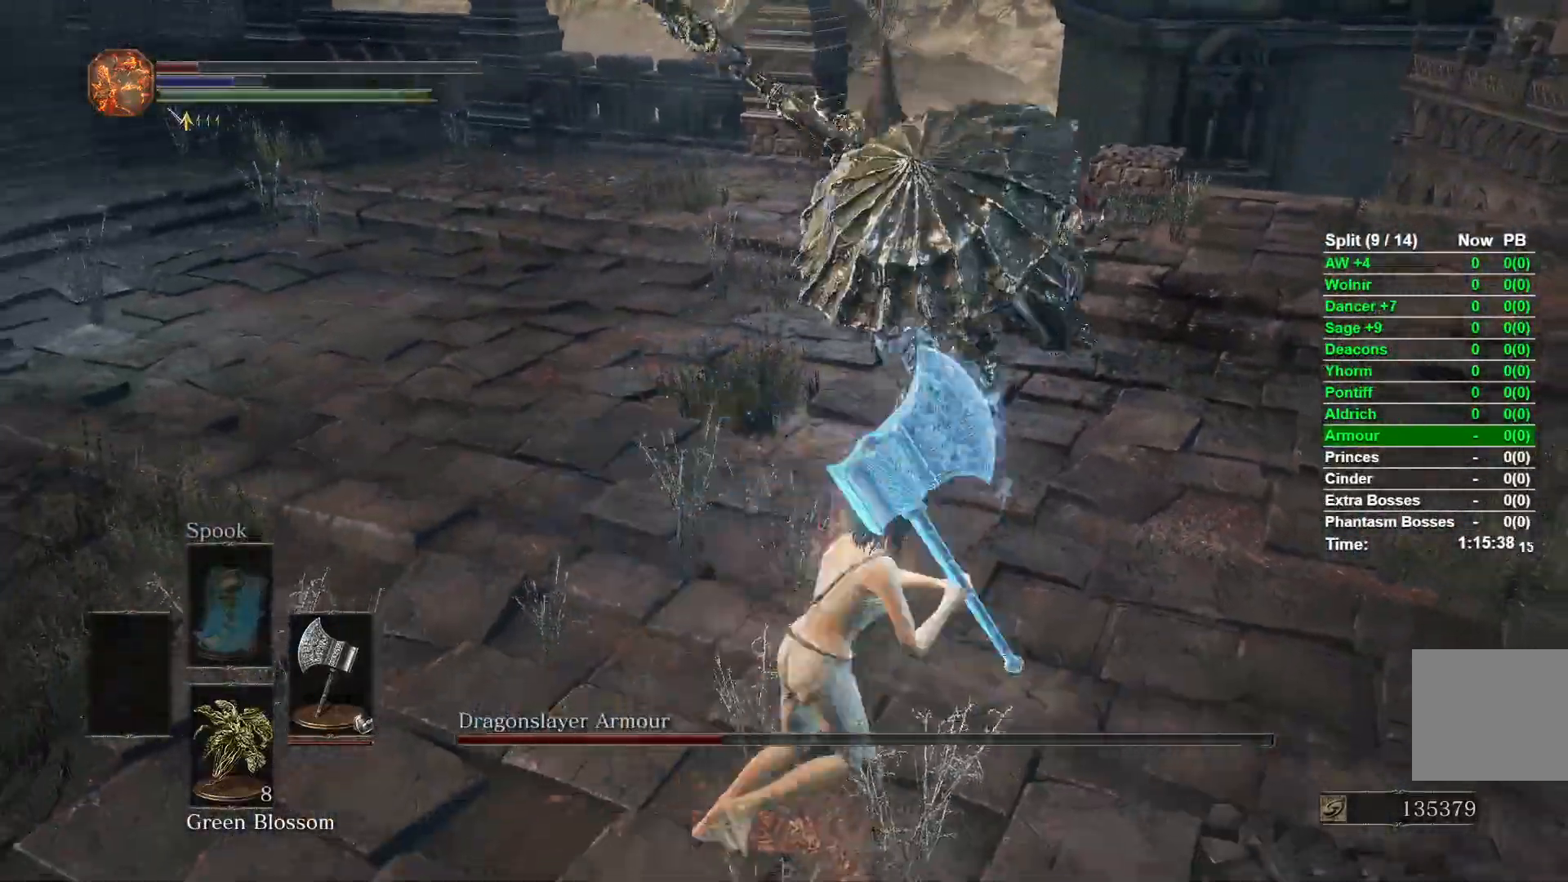
{"dt_ms": 500, "buttons": [], "left_stick": "up-right", "right_stick": "center", "events": [[17, "right_stick", "down-left"], [267, "right_stick", "left"], [350, "left_stick", "center"], [417, "right_stick", "center"], [433, "left_stick", "up-right"]]}
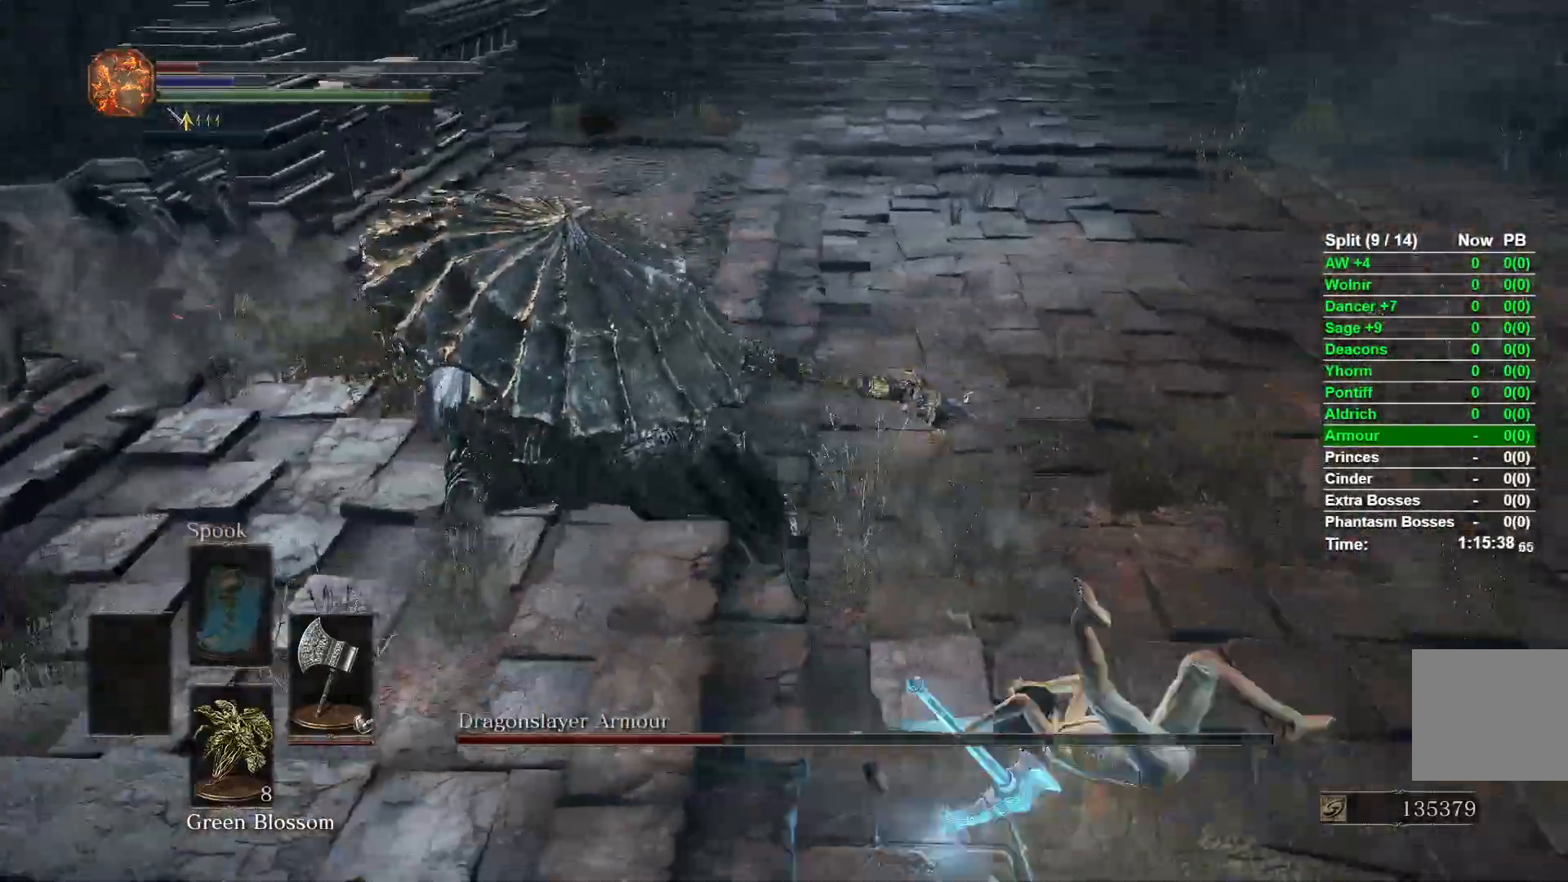
{"dt_ms": 500, "buttons": [], "left_stick": "up", "right_stick": "left", "events": [[83, "right_stick", "left"], [250, "left_stick", "up"], [333, "right_stick", "center"], [467, "right_stick", "left"]]}